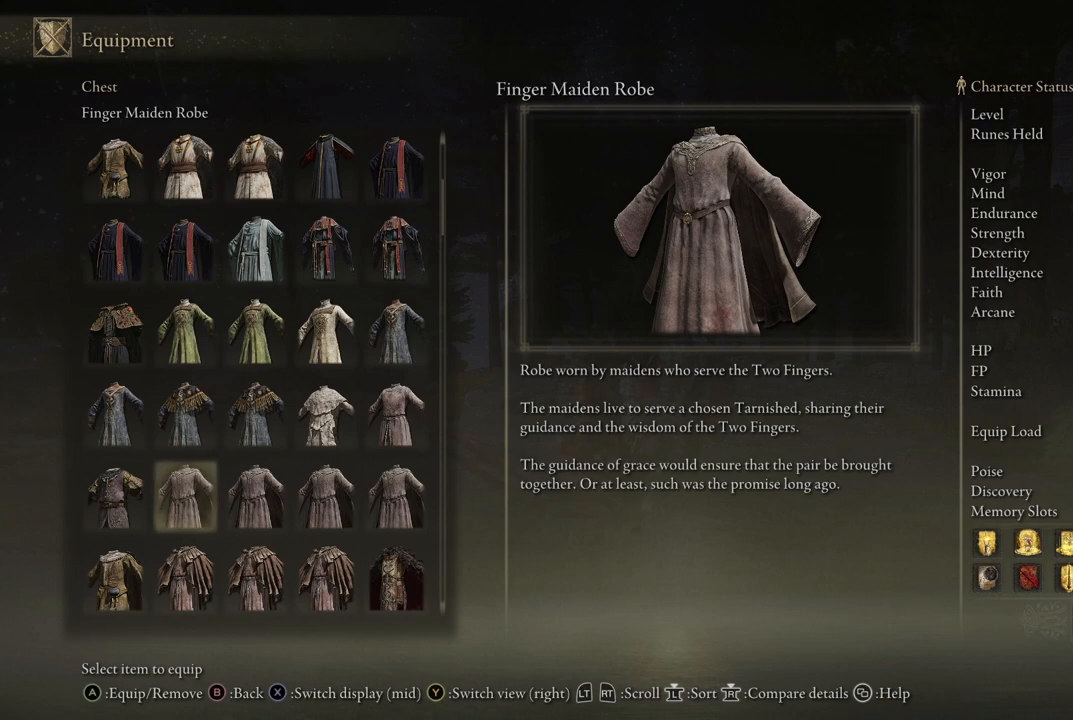
Gameplay with a controller (Xbox layout); each line is a JSON object with the inputs held at the frame after it. "events" lists button and stick changes between this image and that frame as [ms after this image, input, new state], when the widget could be followed in between. Not read: L3 R3.
{"buttons": ["DPAD_RIGHT"], "left_stick": "center", "right_stick": "center", "events": [[467, "DPAD_RIGHT", "down"]]}
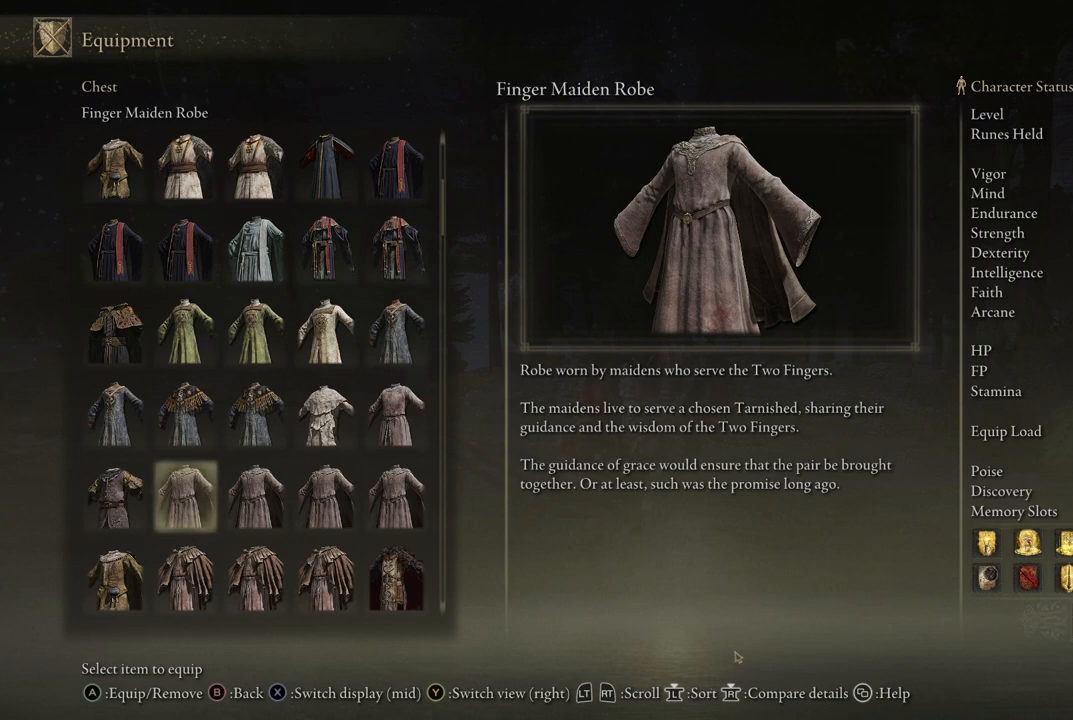
{"buttons": [], "left_stick": "center", "right_stick": "center", "events": [[17, "DPAD_RIGHT", "up"]]}
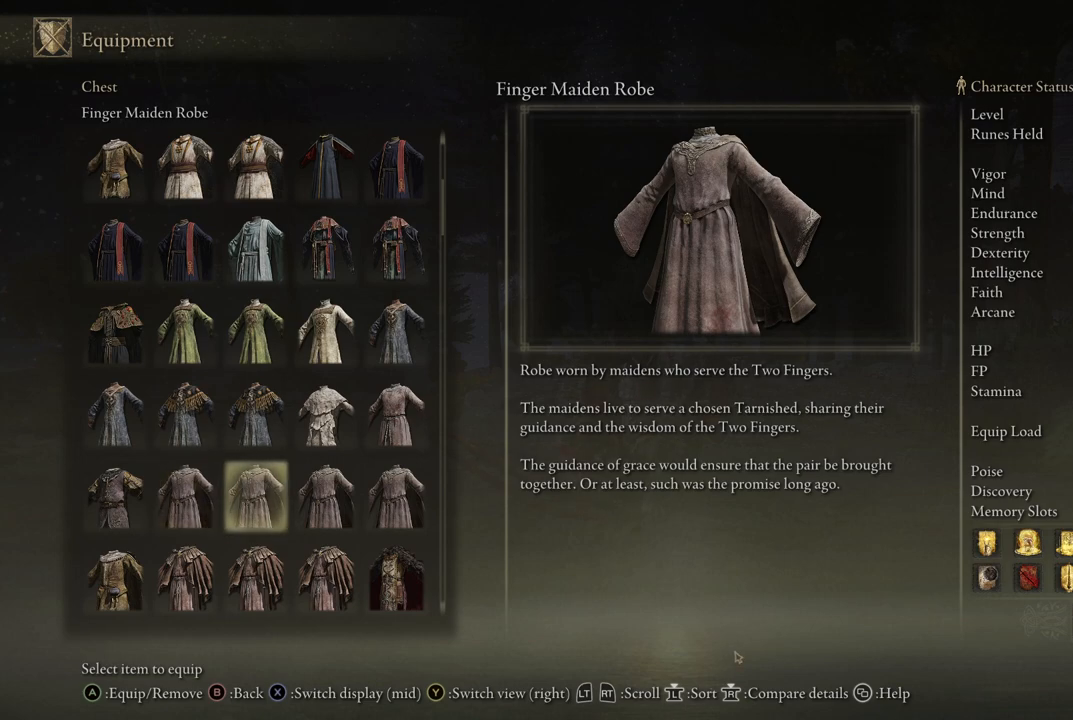
{"buttons": ["DPAD_RIGHT"], "left_stick": "center", "right_stick": "center", "events": [[200, "DPAD_RIGHT", "down"], [333, "DPAD_RIGHT", "up"], [483, "DPAD_RIGHT", "down"]]}
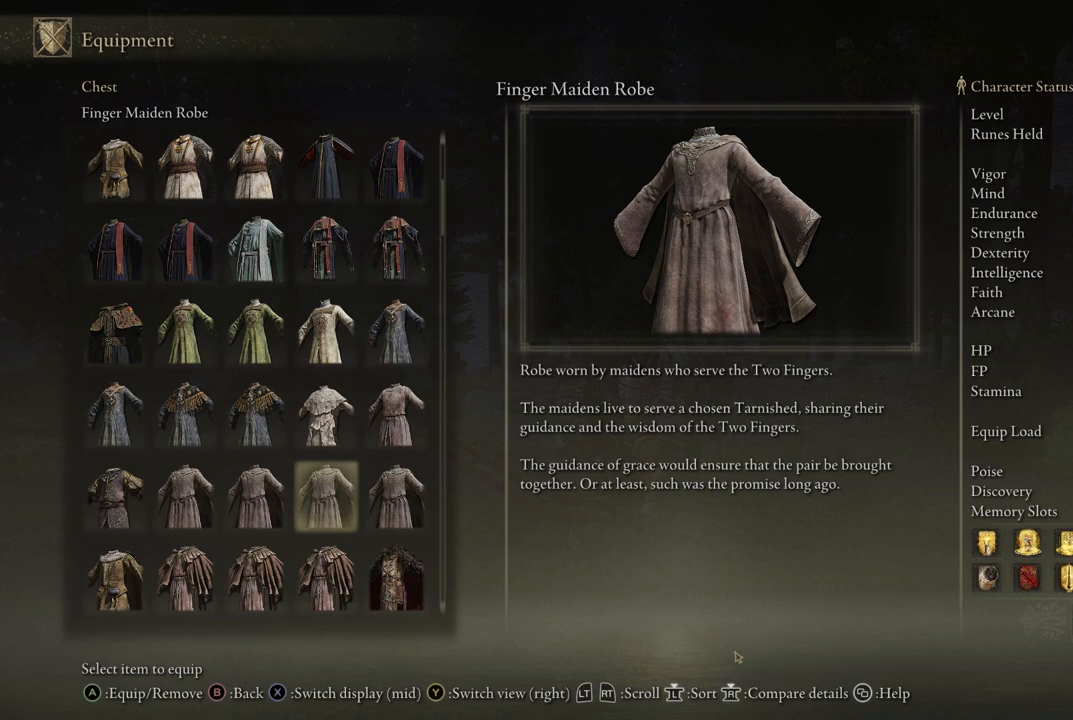
{"buttons": [], "left_stick": "center", "right_stick": "center", "events": [[83, "DPAD_RIGHT", "up"], [350, "DPAD_RIGHT", "down"], [450, "DPAD_RIGHT", "up"]]}
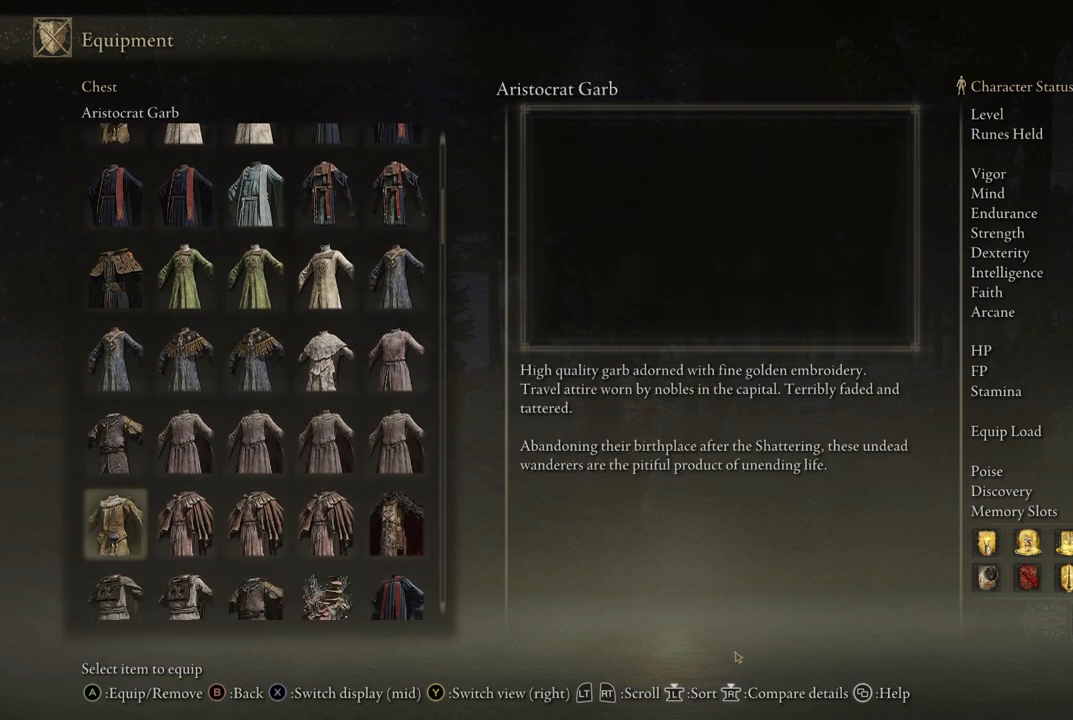
{"buttons": [], "left_stick": "center", "right_stick": "center", "events": [[100, "DPAD_RIGHT", "down"], [183, "DPAD_RIGHT", "up"]]}
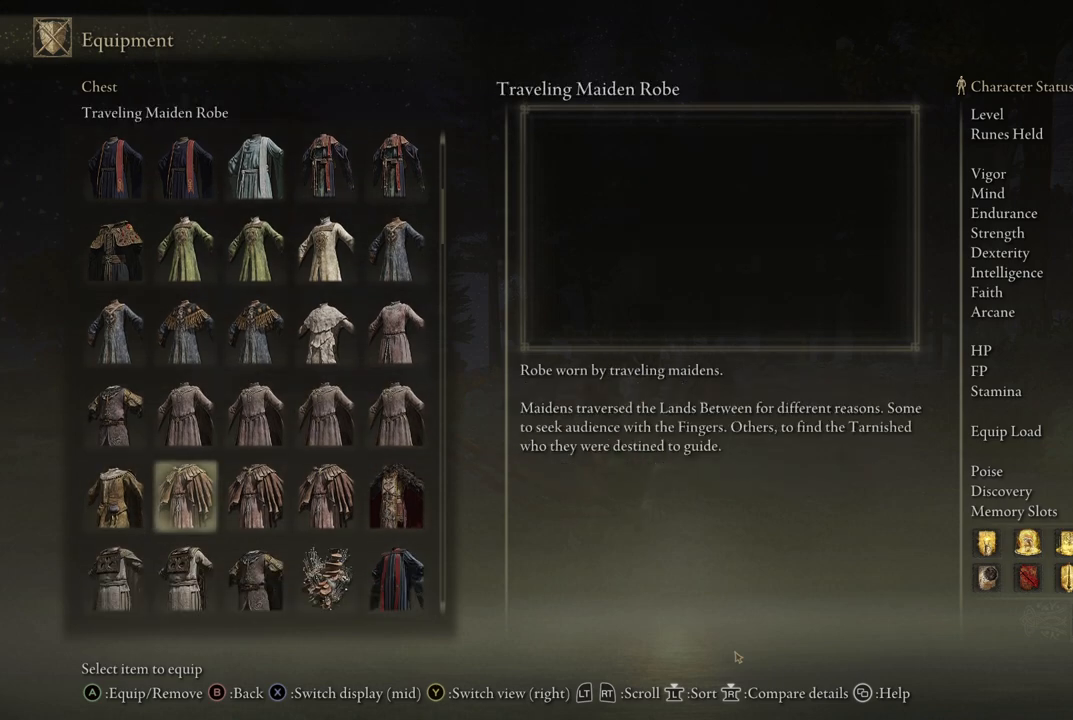
{"buttons": [], "left_stick": "center", "right_stick": "center", "events": []}
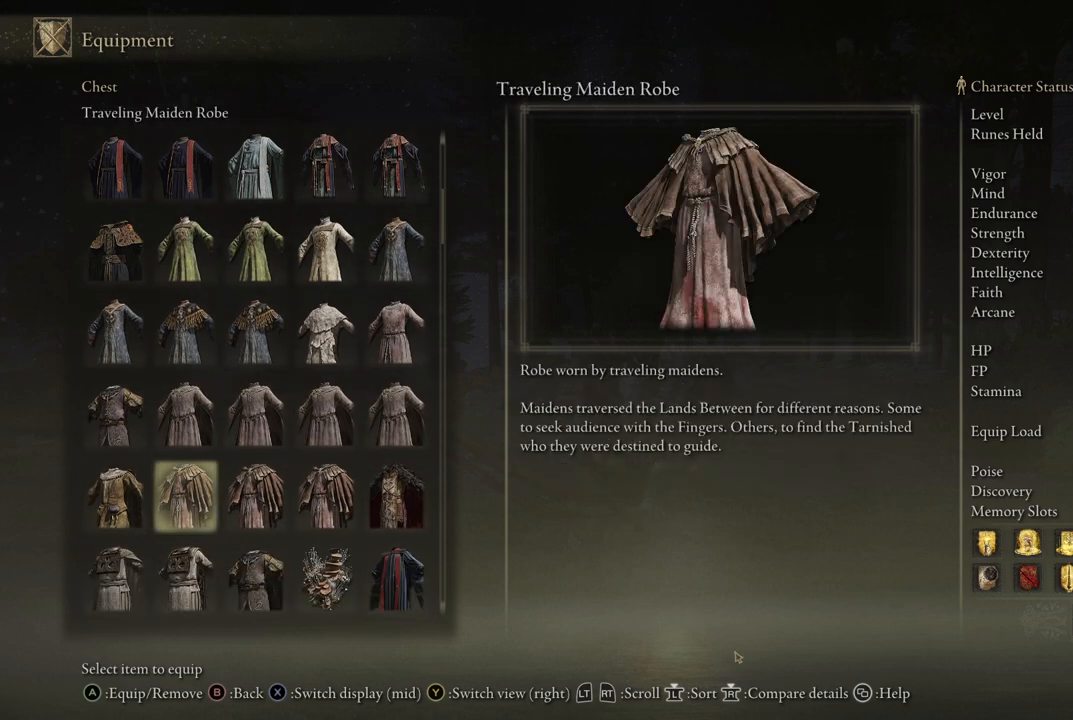
{"buttons": [], "left_stick": "center", "right_stick": "center", "events": [[317, "DPAD_RIGHT", "down"], [450, "DPAD_RIGHT", "up"]]}
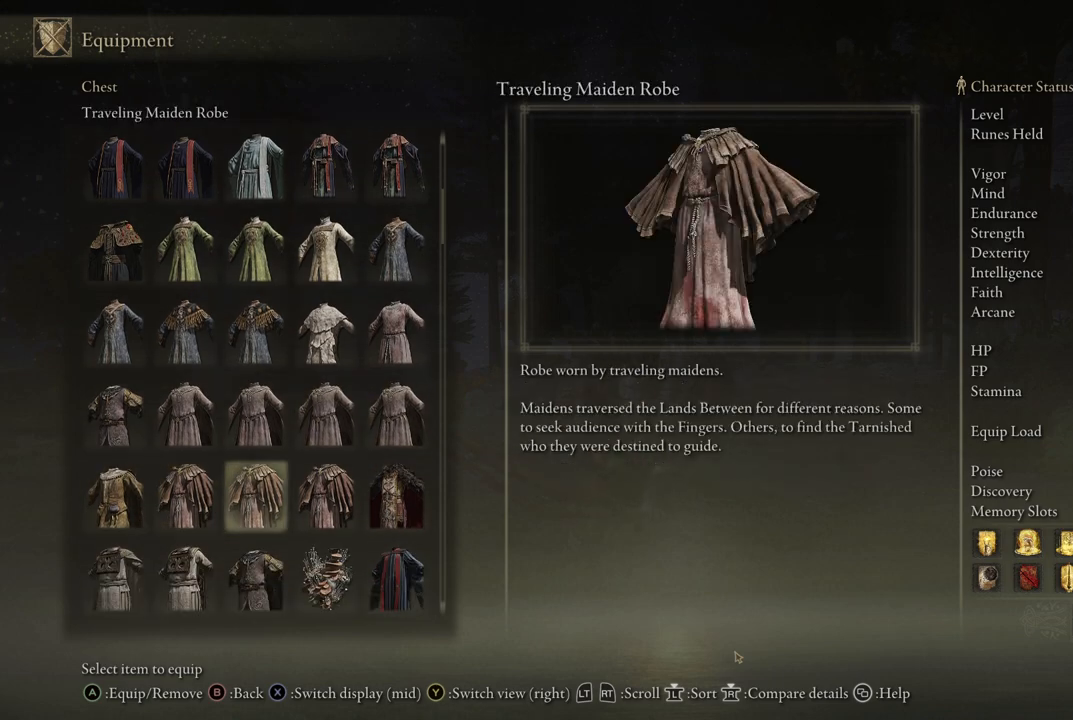
{"buttons": [], "left_stick": "center", "right_stick": "center", "events": []}
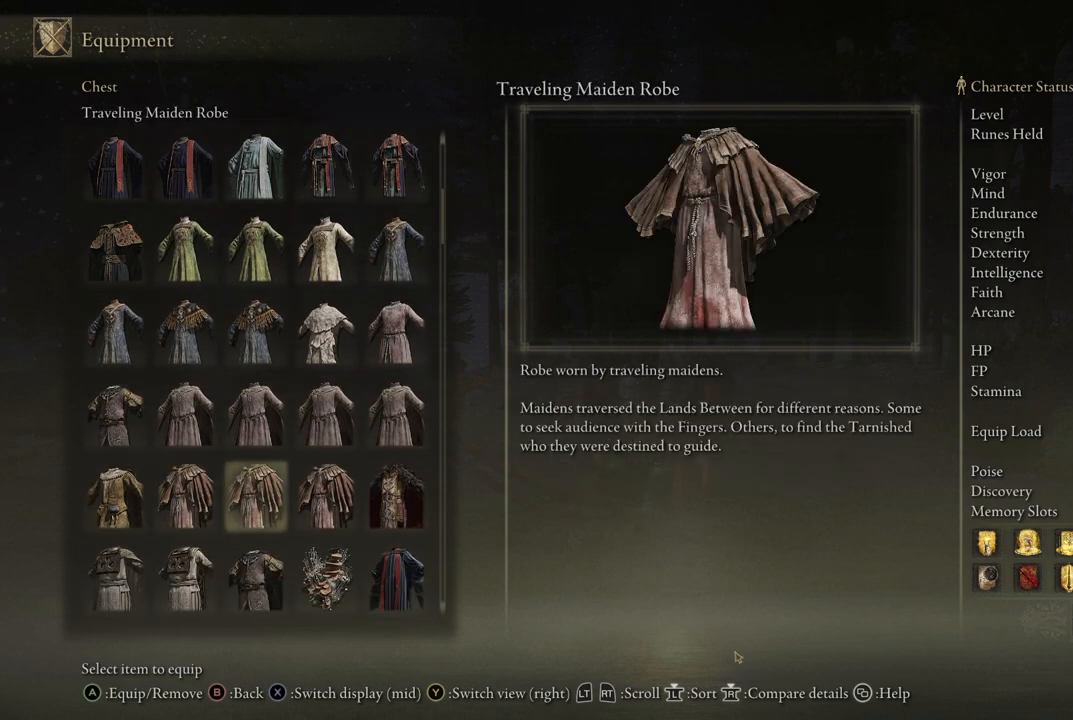
{"buttons": ["DPAD_RIGHT"], "left_stick": "center", "right_stick": "center", "events": [[67, "DPAD_RIGHT", "down"], [167, "DPAD_RIGHT", "up"], [433, "DPAD_RIGHT", "down"]]}
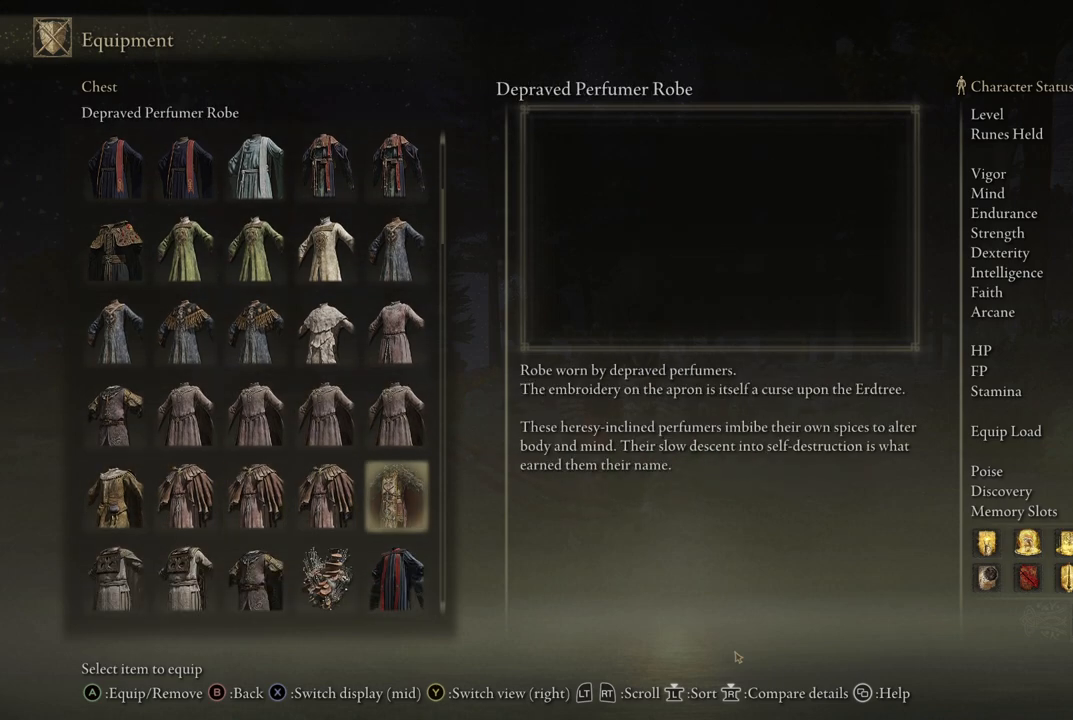
{"buttons": [], "left_stick": "center", "right_stick": "center", "events": [[33, "DPAD_RIGHT", "up"]]}
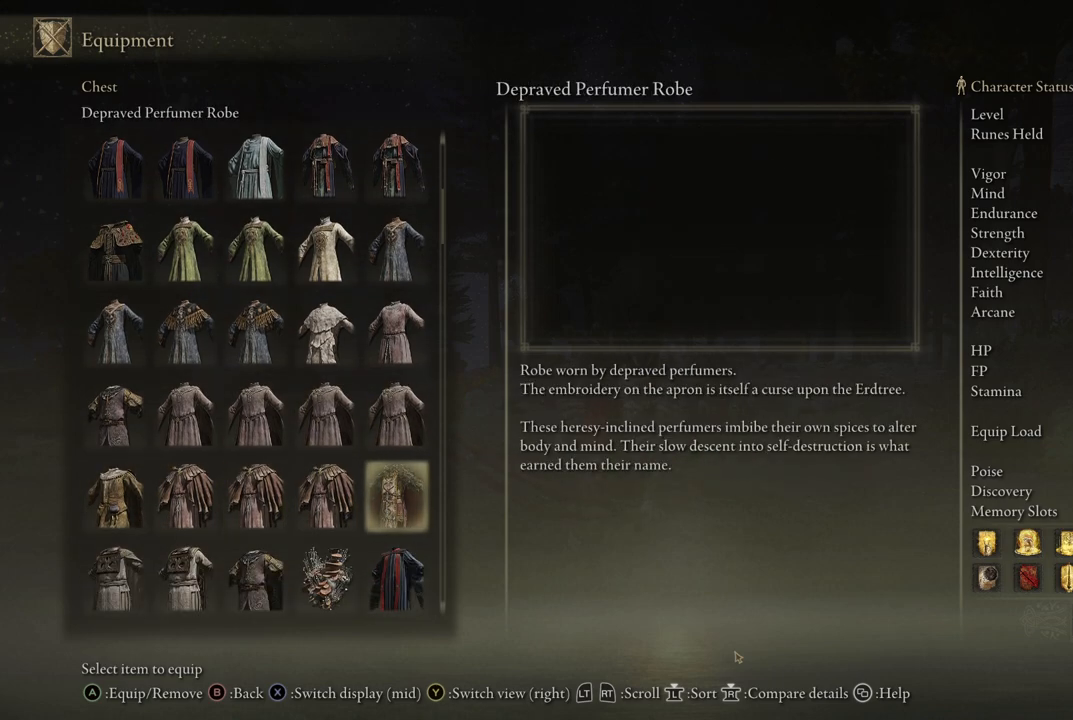
{"buttons": [], "left_stick": "center", "right_stick": "center", "events": []}
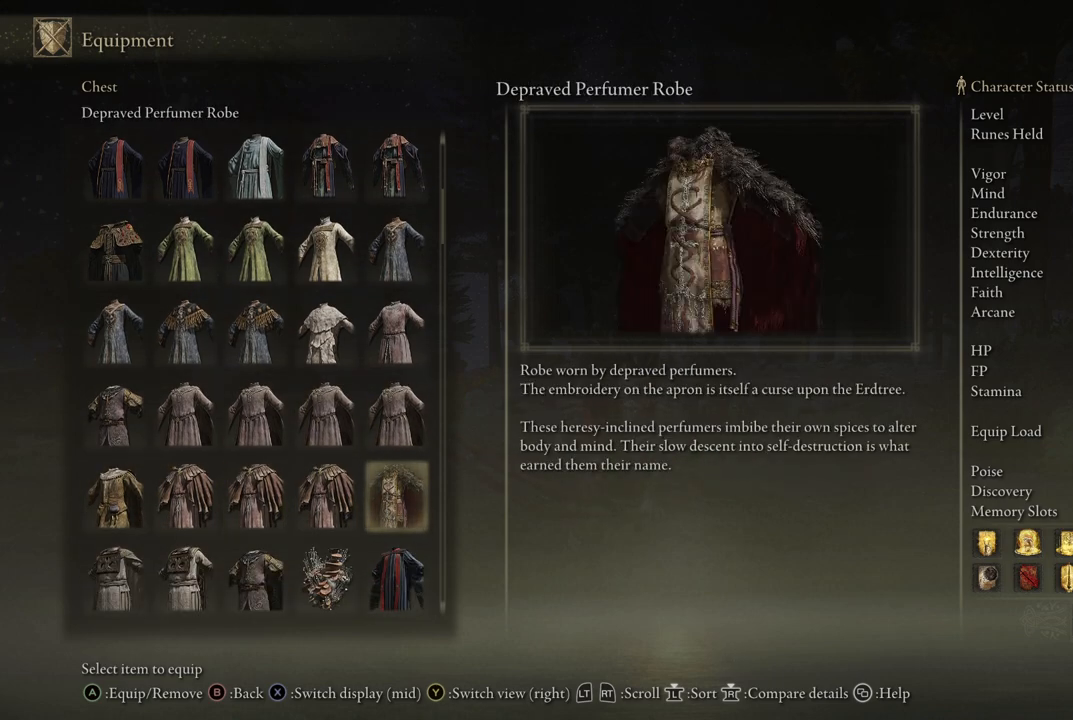
{"buttons": [], "left_stick": "center", "right_stick": "center", "events": []}
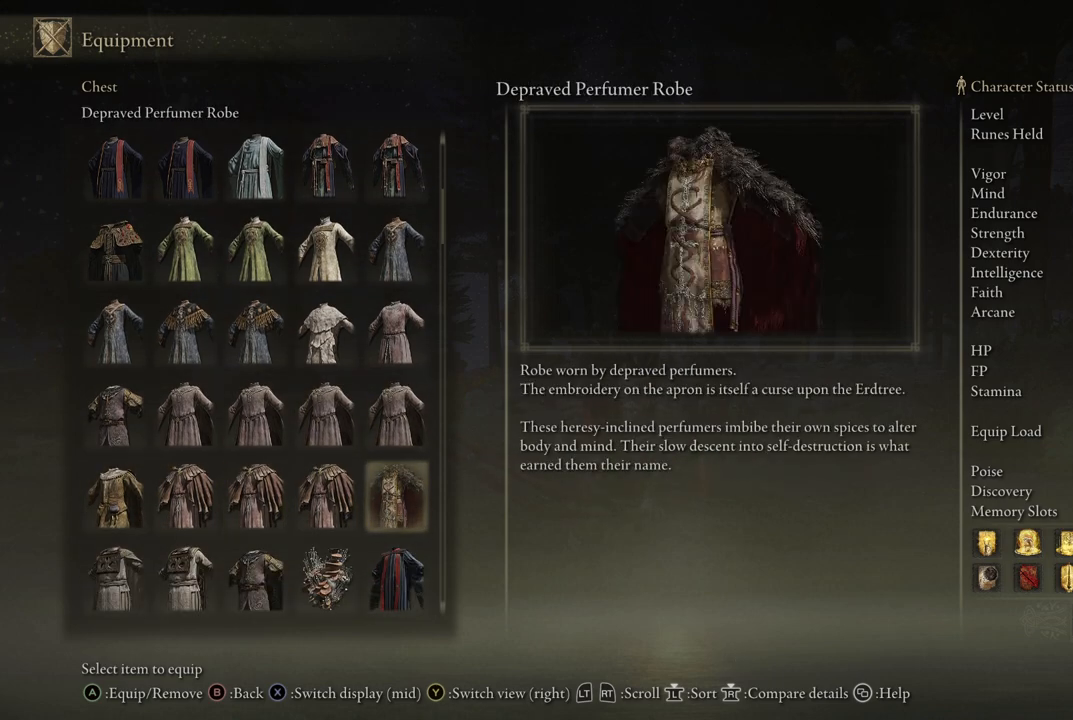
{"buttons": [], "left_stick": "center", "right_stick": "center", "events": []}
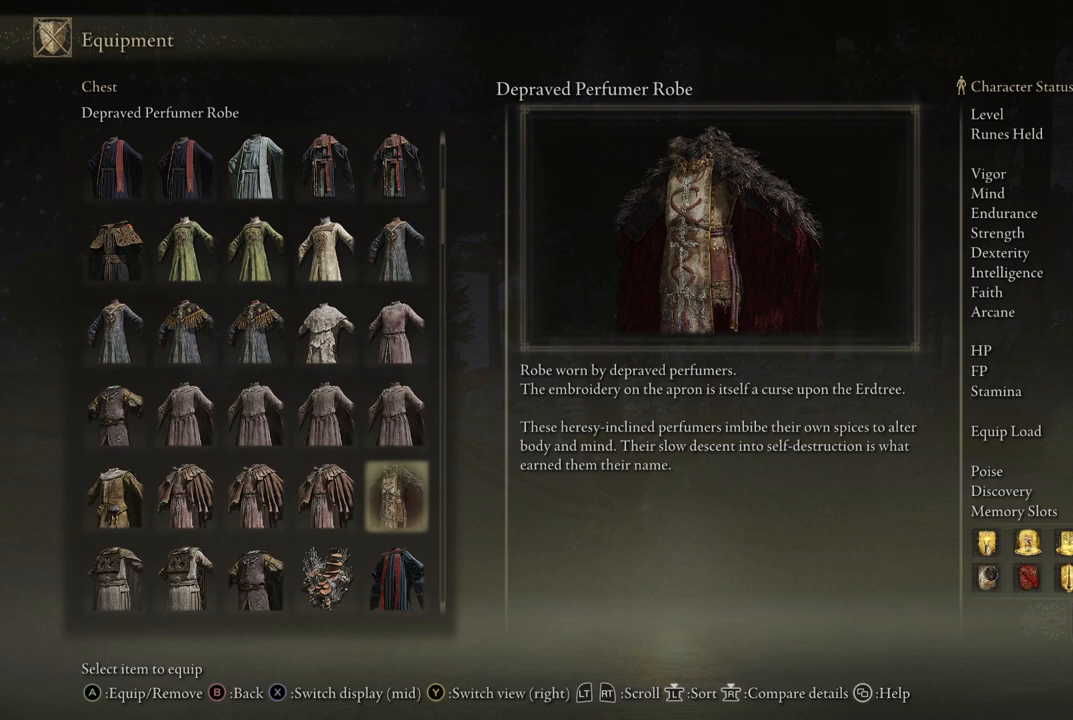
{"buttons": [], "left_stick": "center", "right_stick": "center", "events": []}
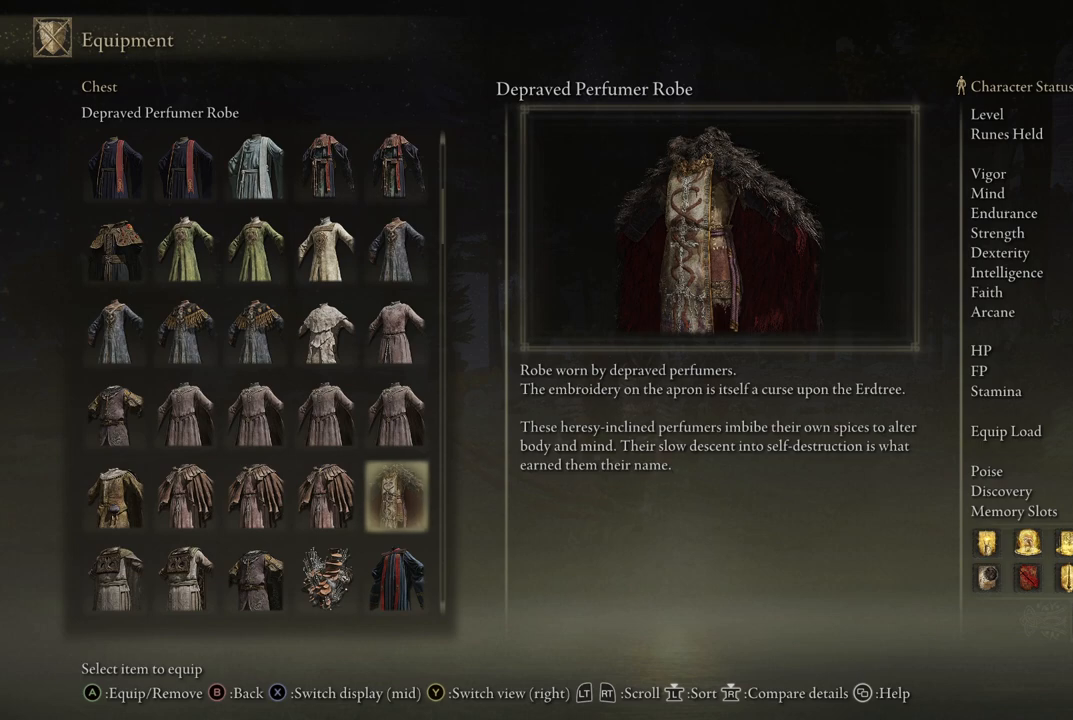
{"buttons": [], "left_stick": "center", "right_stick": "center", "events": []}
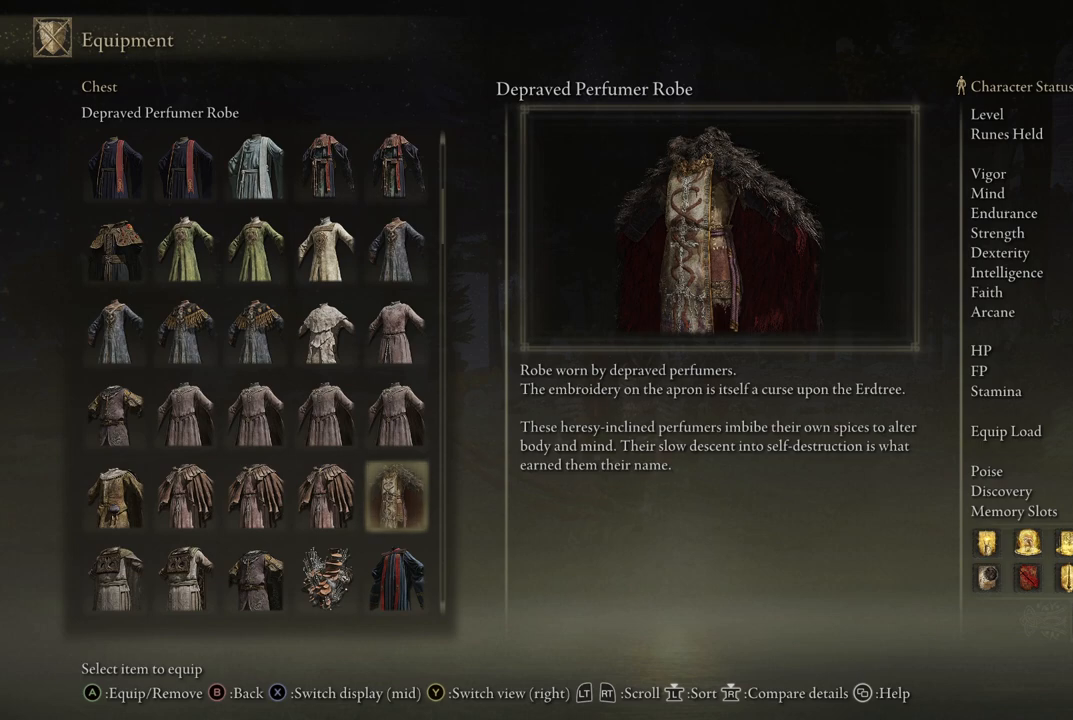
{"buttons": [], "left_stick": "center", "right_stick": "center", "events": []}
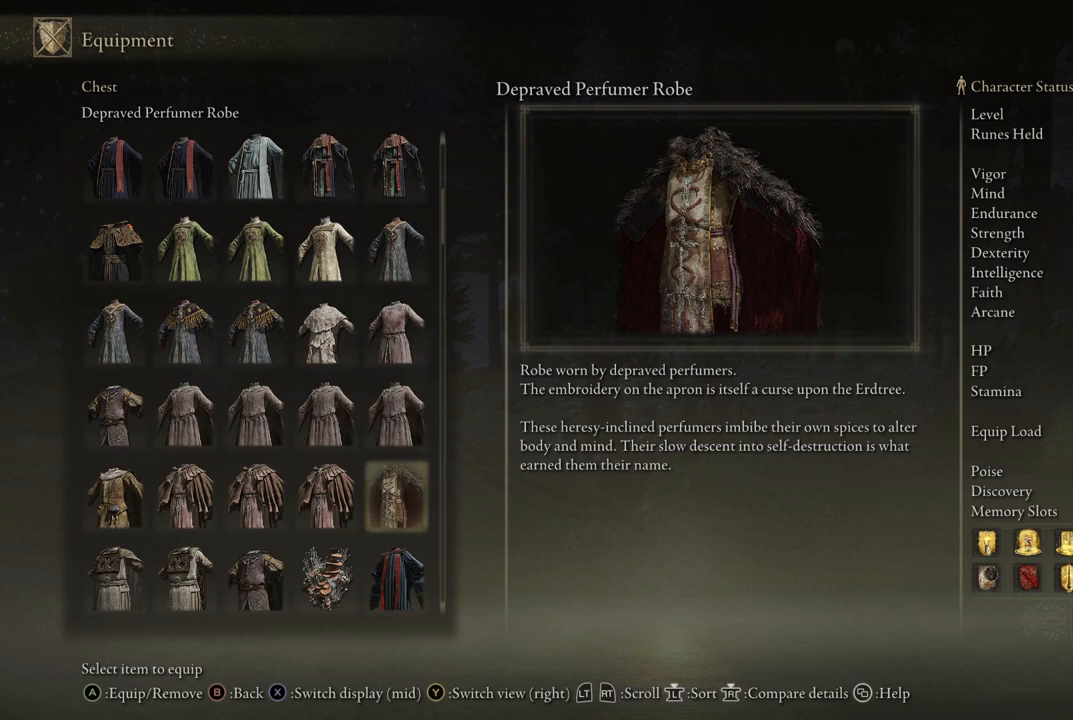
{"buttons": [], "left_stick": "center", "right_stick": "center", "events": []}
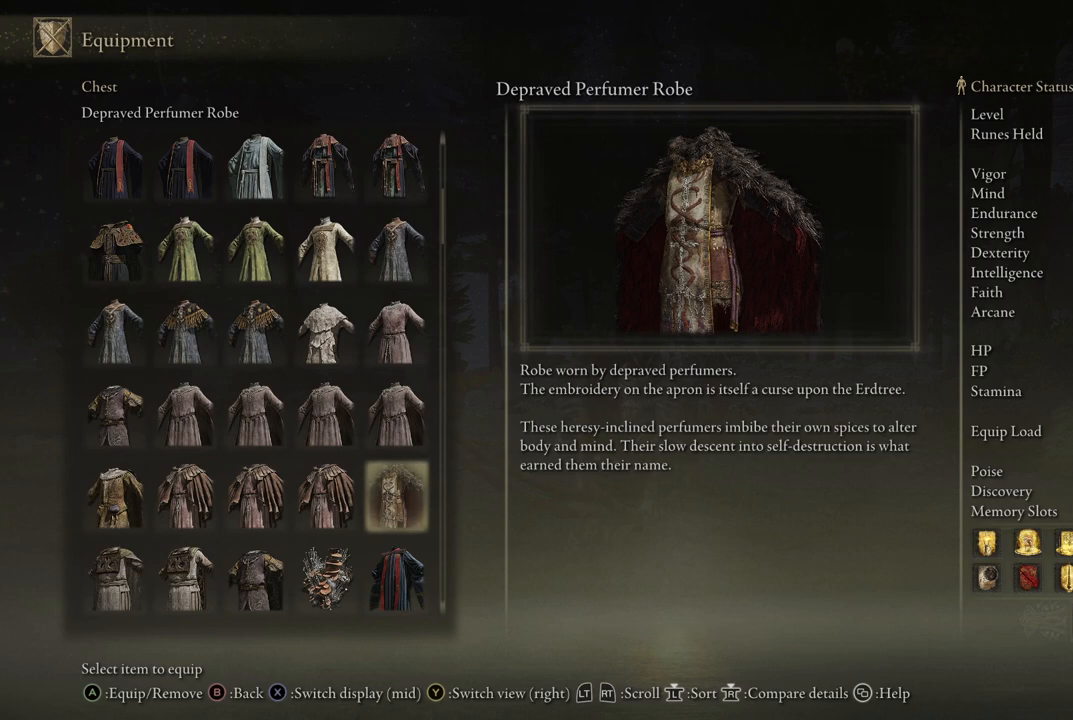
{"buttons": [], "left_stick": "center", "right_stick": "center", "events": []}
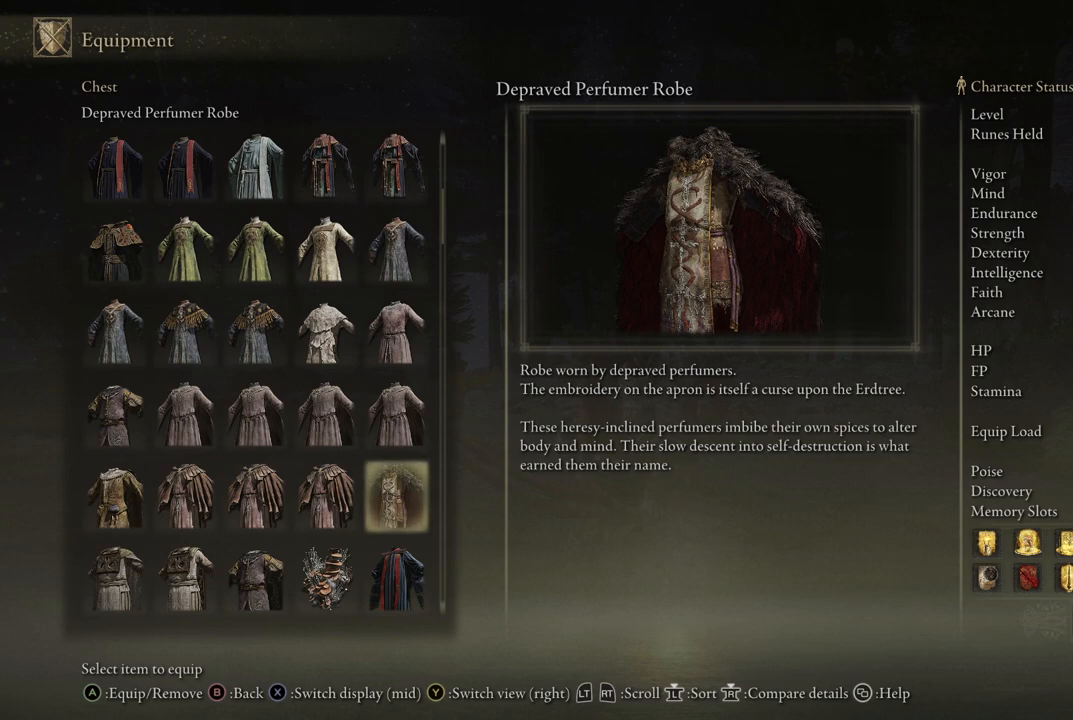
{"buttons": [], "left_stick": "center", "right_stick": "center", "events": []}
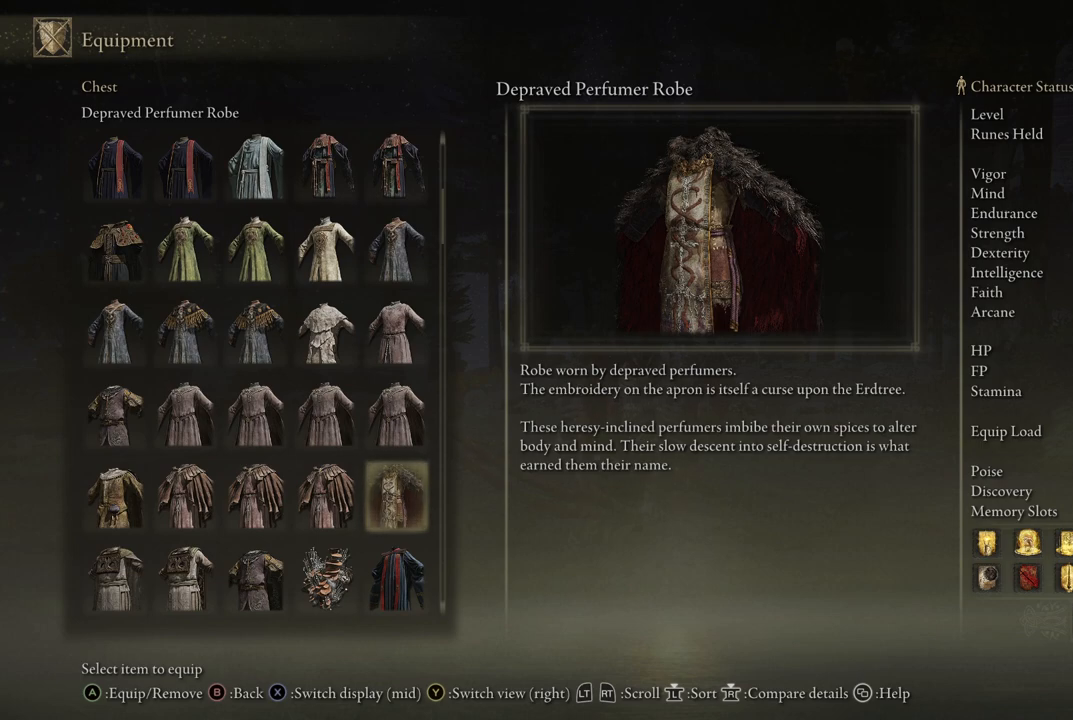
{"buttons": [], "left_stick": "center", "right_stick": "center", "events": [[150, "DPAD_RIGHT", "down"], [300, "DPAD_RIGHT", "up"]]}
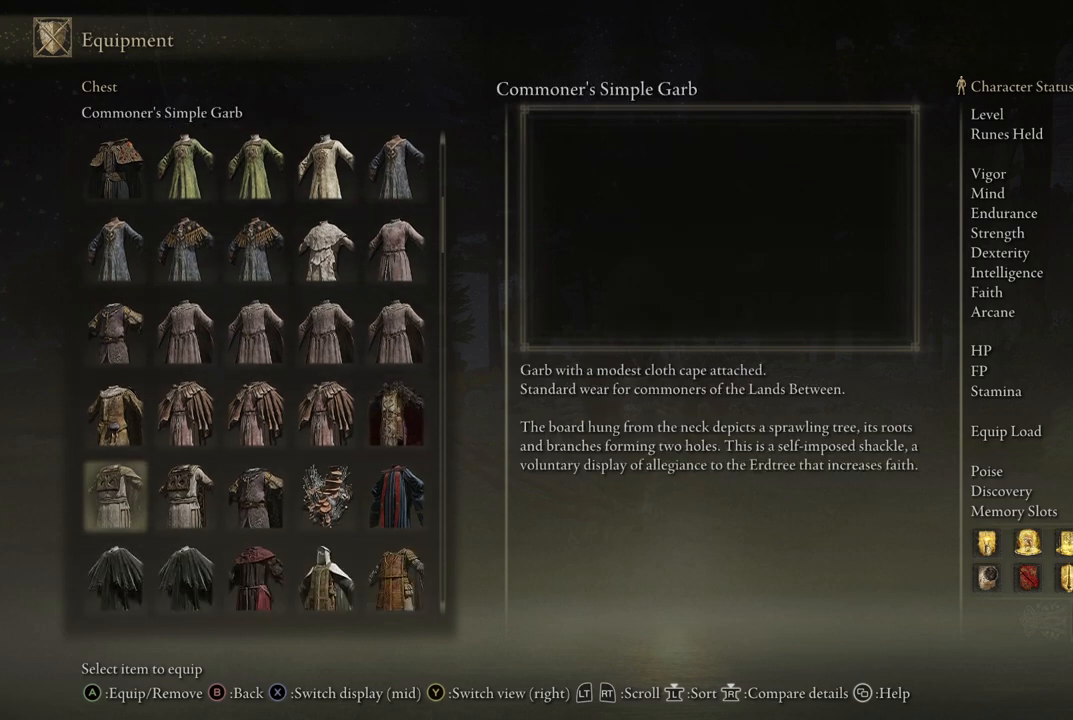
{"buttons": [], "left_stick": "center", "right_stick": "center", "events": [[83, "DPAD_RIGHT", "down"], [150, "DPAD_RIGHT", "up"]]}
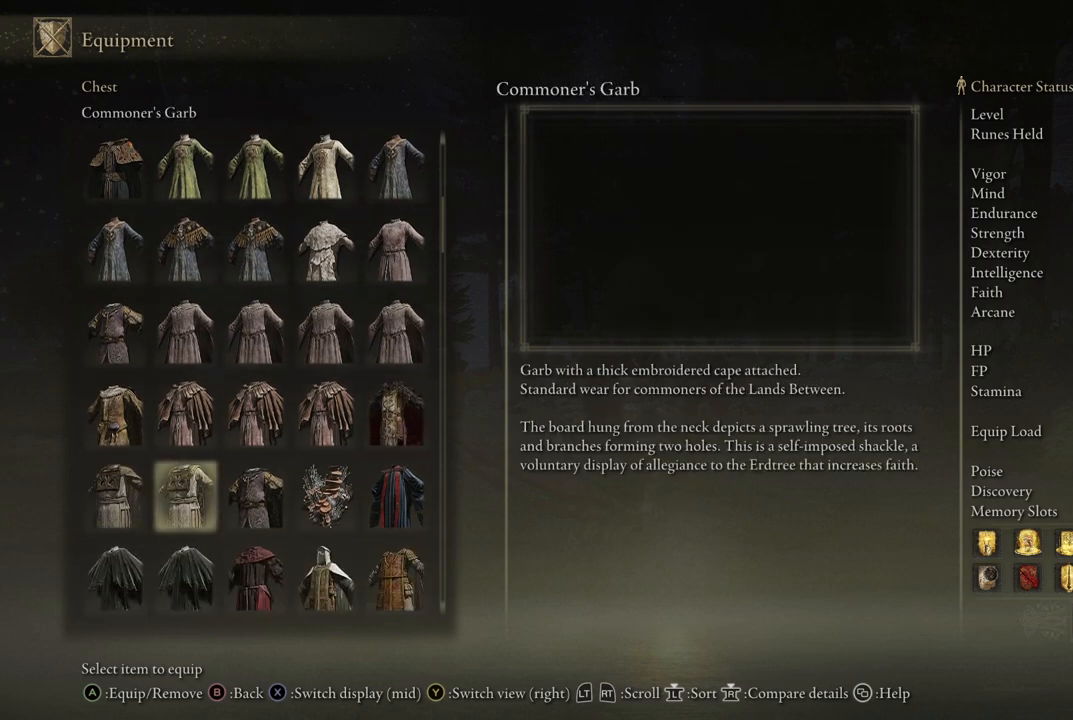
{"buttons": [], "left_stick": "center", "right_stick": "center", "events": [[100, "DPAD_RIGHT", "down"], [217, "DPAD_RIGHT", "up"]]}
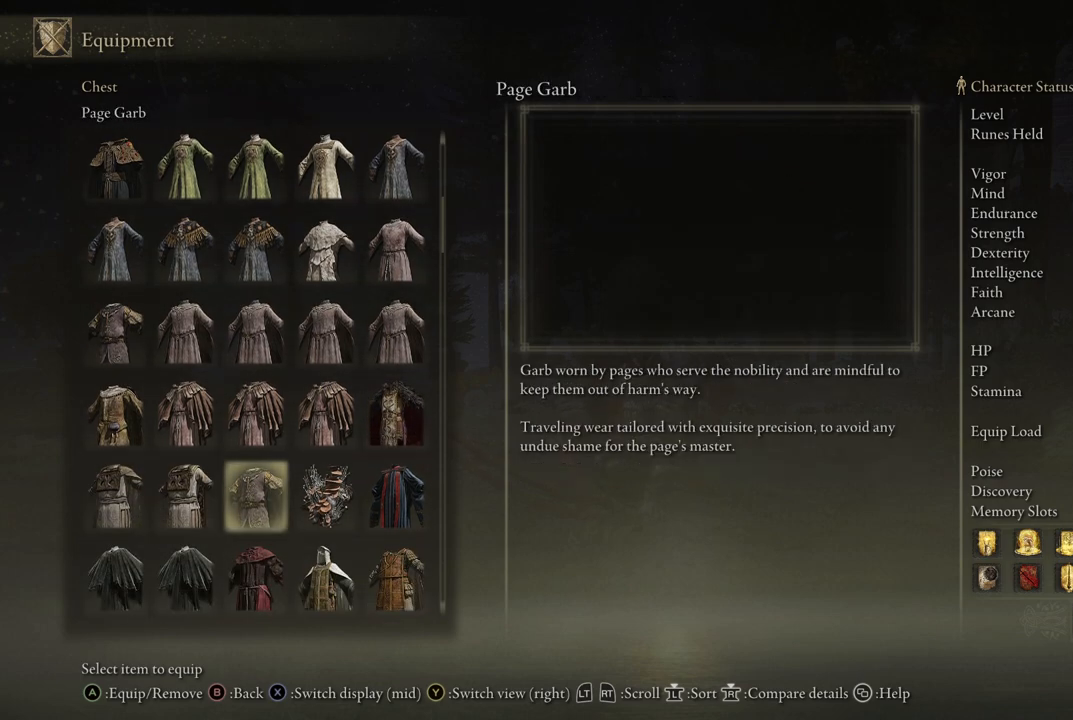
{"buttons": [], "left_stick": "center", "right_stick": "center", "events": []}
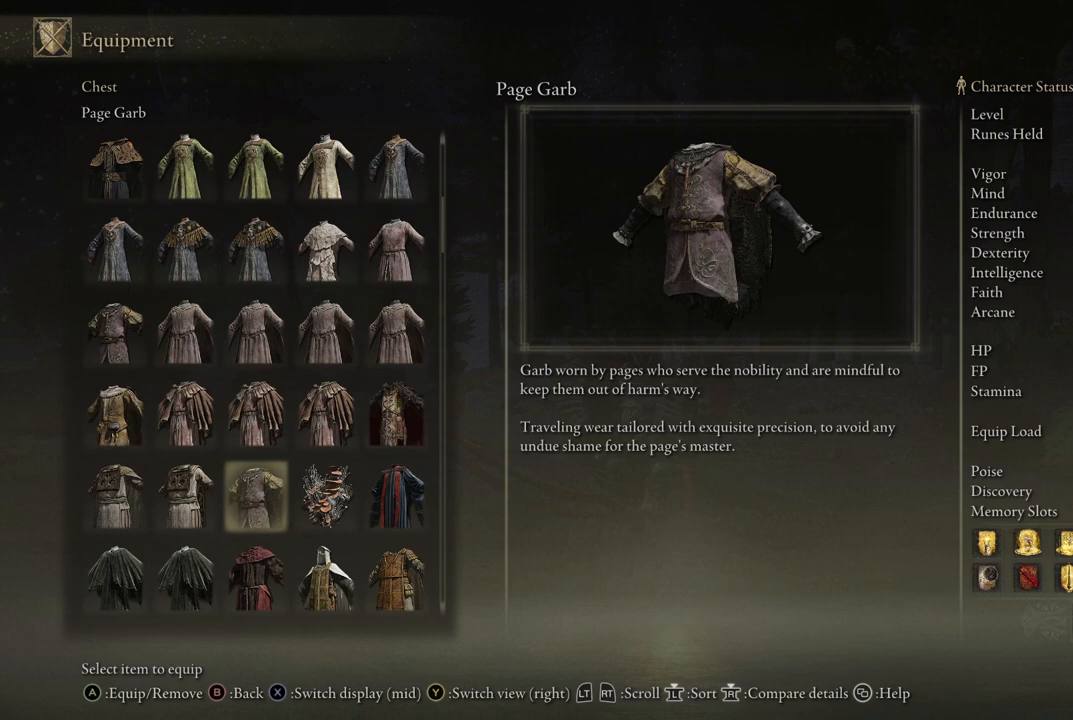
{"buttons": [], "left_stick": "center", "right_stick": "center", "events": [[333, "DPAD_RIGHT", "down"], [450, "DPAD_RIGHT", "up"]]}
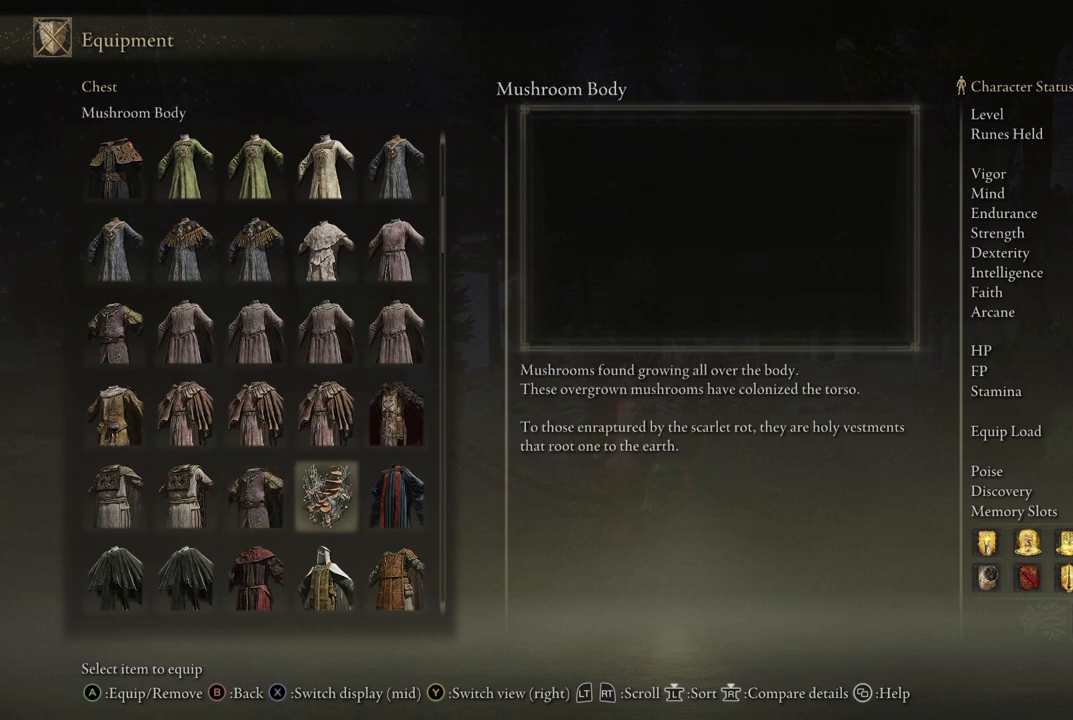
{"buttons": [], "left_stick": "center", "right_stick": "center", "events": [[317, "DPAD_RIGHT", "down"], [450, "DPAD_RIGHT", "up"]]}
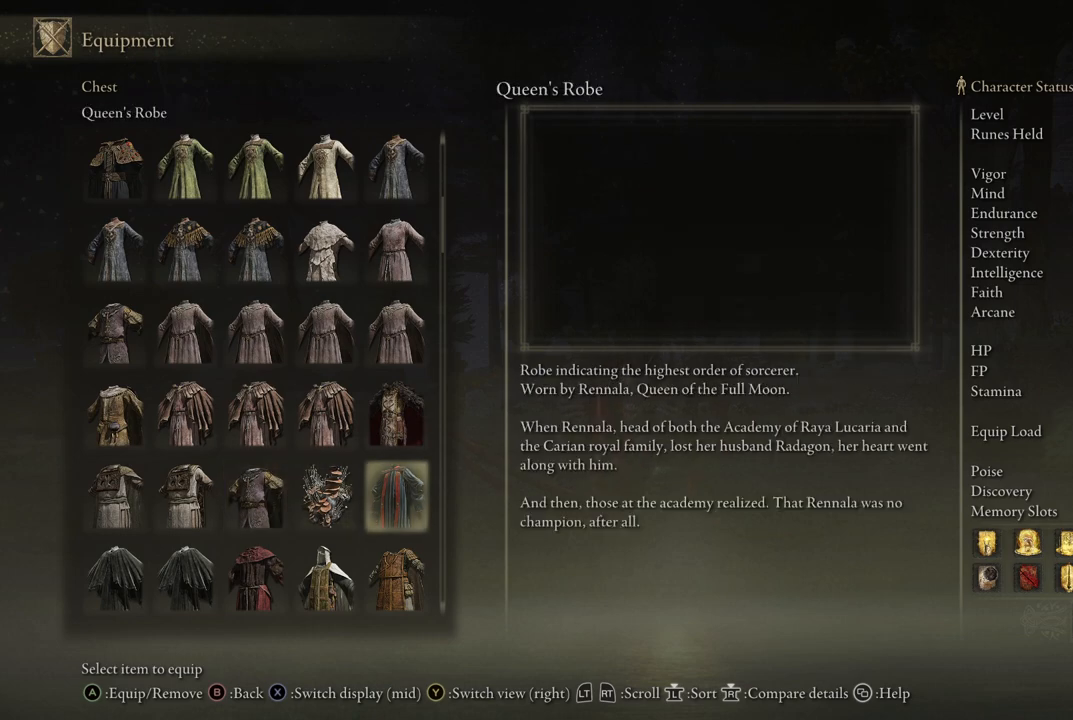
{"buttons": [], "left_stick": "center", "right_stick": "center", "events": [[350, "DPAD_RIGHT", "down"], [483, "DPAD_RIGHT", "up"]]}
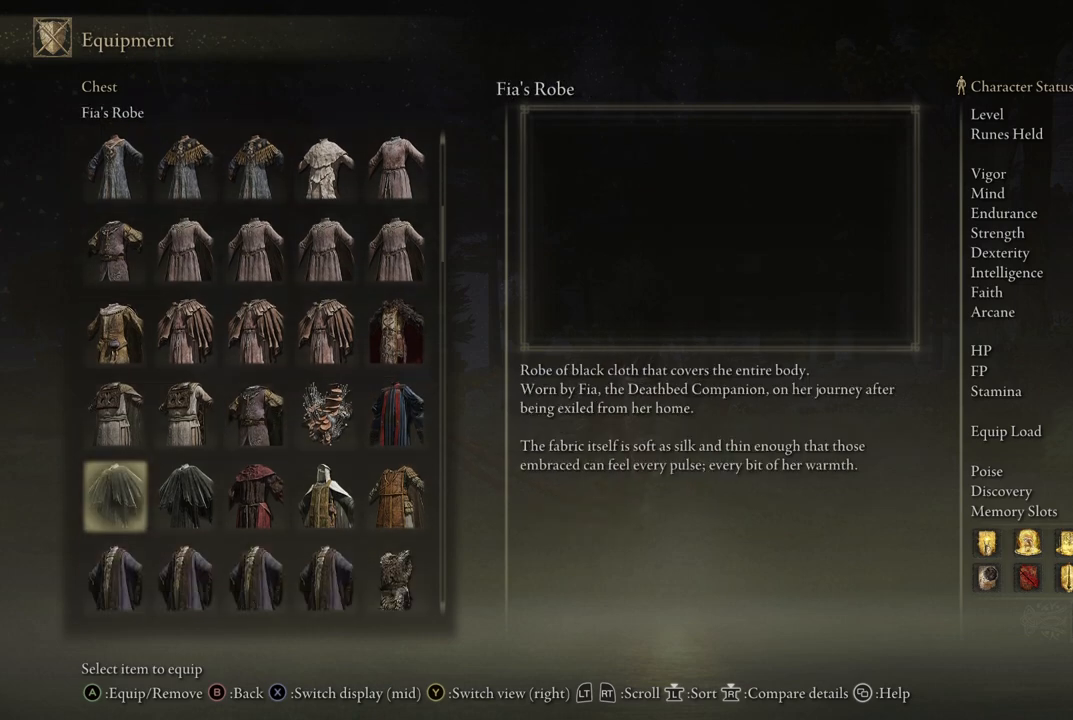
{"buttons": [], "left_stick": "center", "right_stick": "center", "events": []}
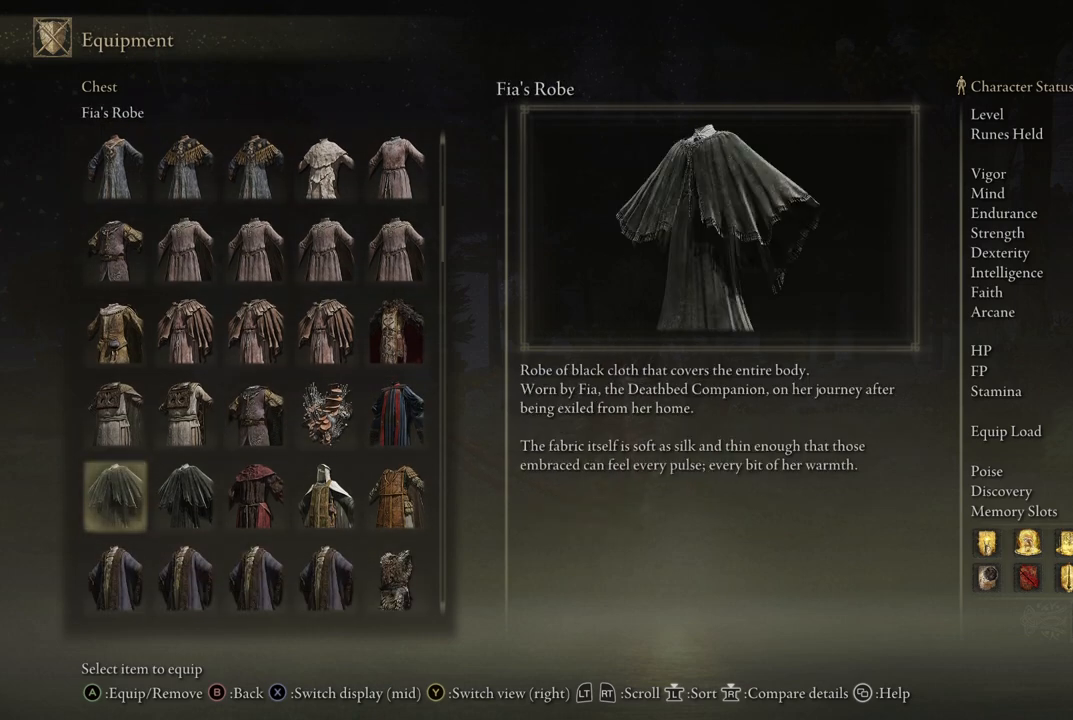
{"buttons": [], "left_stick": "center", "right_stick": "center", "events": []}
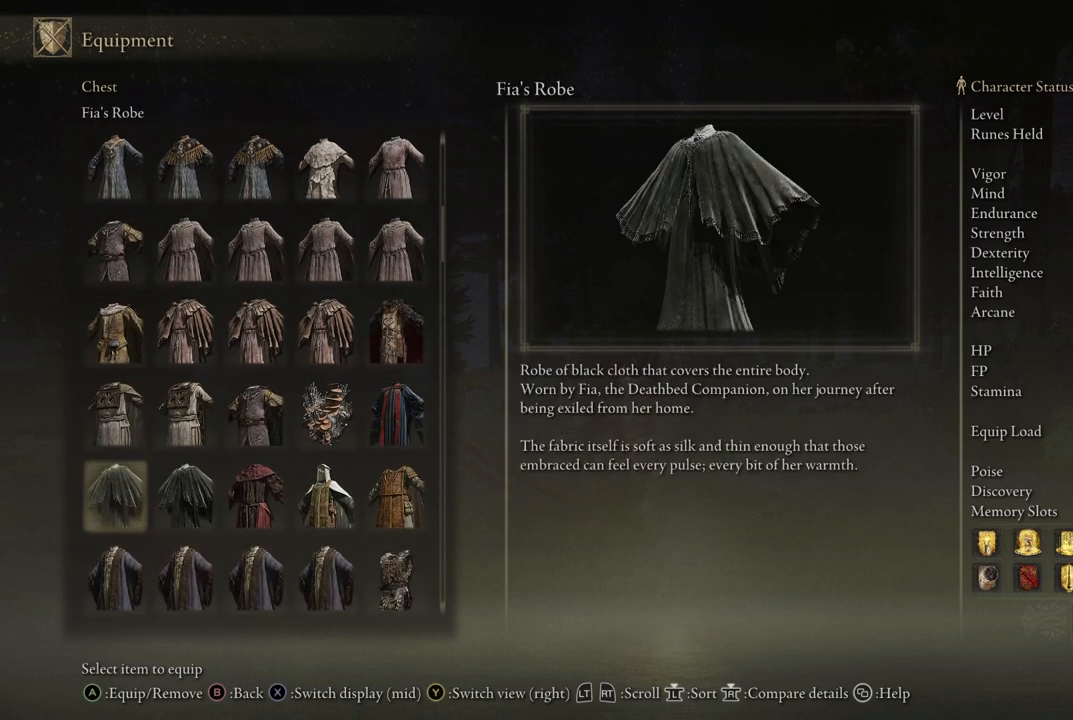
{"buttons": [], "left_stick": "center", "right_stick": "center", "events": [[300, "X", "down"], [367, "X", "up"]]}
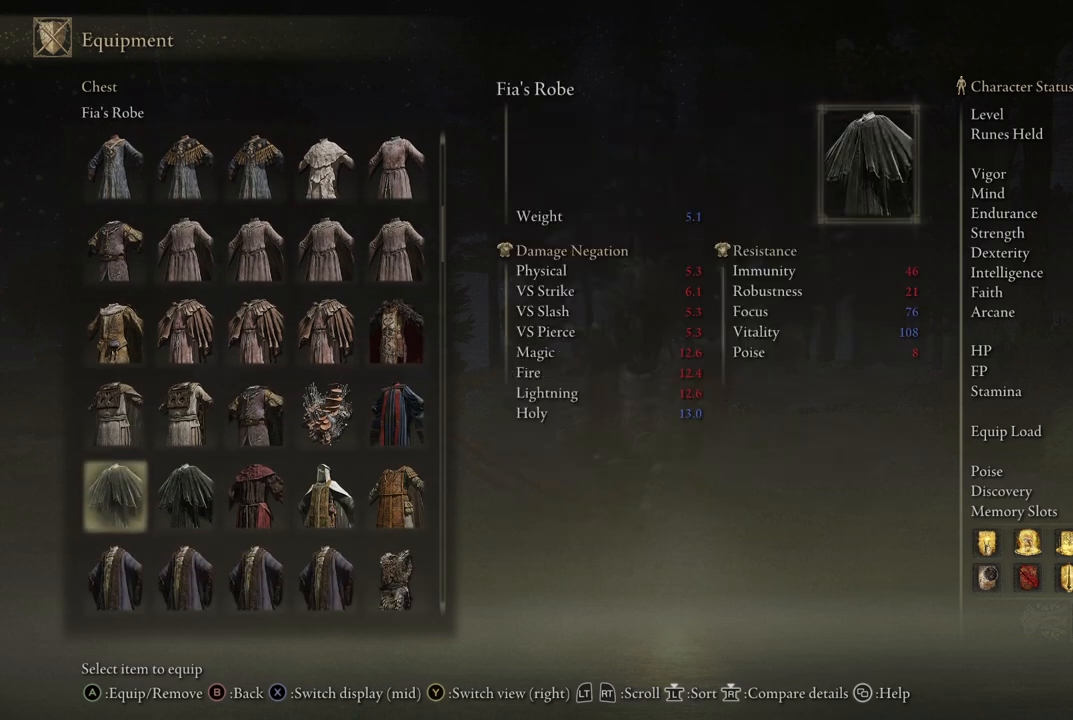
{"buttons": [], "left_stick": "center", "right_stick": "center", "events": []}
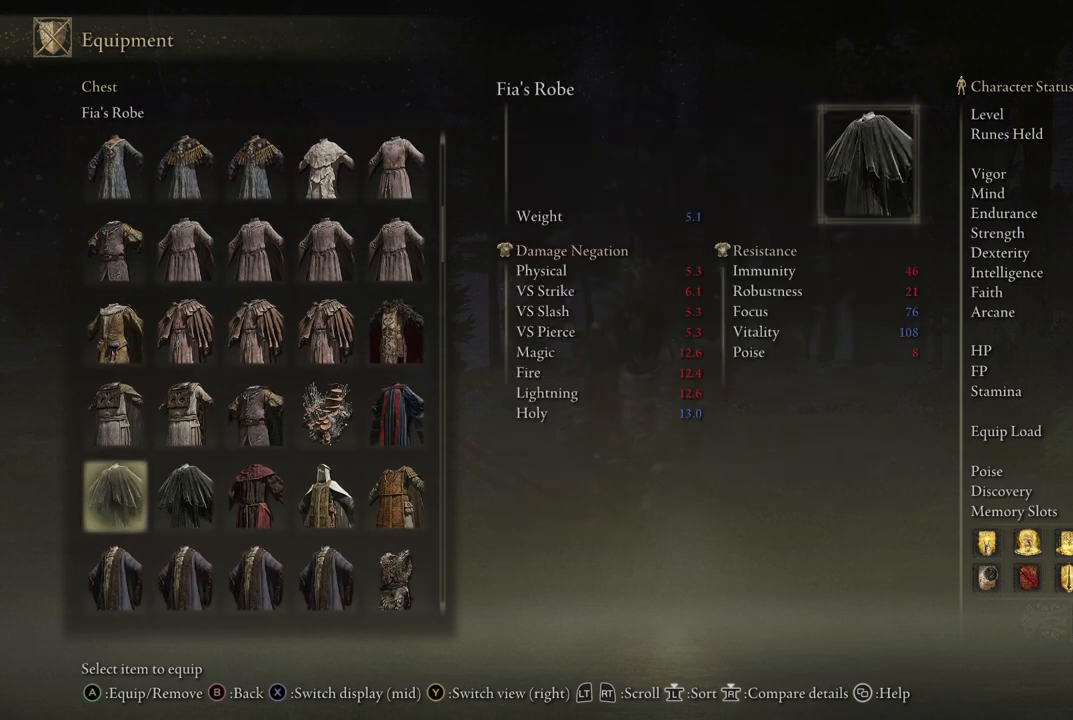
{"buttons": [], "left_stick": "center", "right_stick": "center", "events": [[50, "X", "down"], [200, "X", "up"]]}